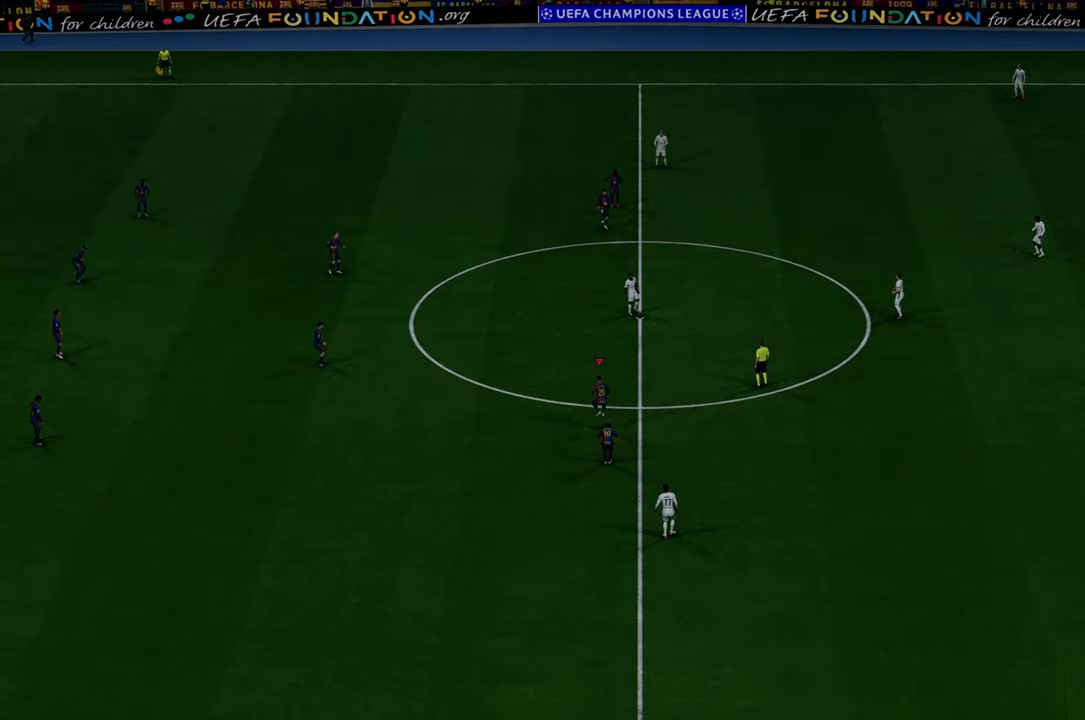
Gameplay with a controller (Xbox layout); each line is a JSON object with the inputs held at the frame after it. "events" lists button and stick changes between this image and that frame as [ms after this image, input, new state], when the widget could be followed in between. Not read: L3 R3.
{"buttons": [], "left_stick": "center", "right_stick": "center", "events": []}
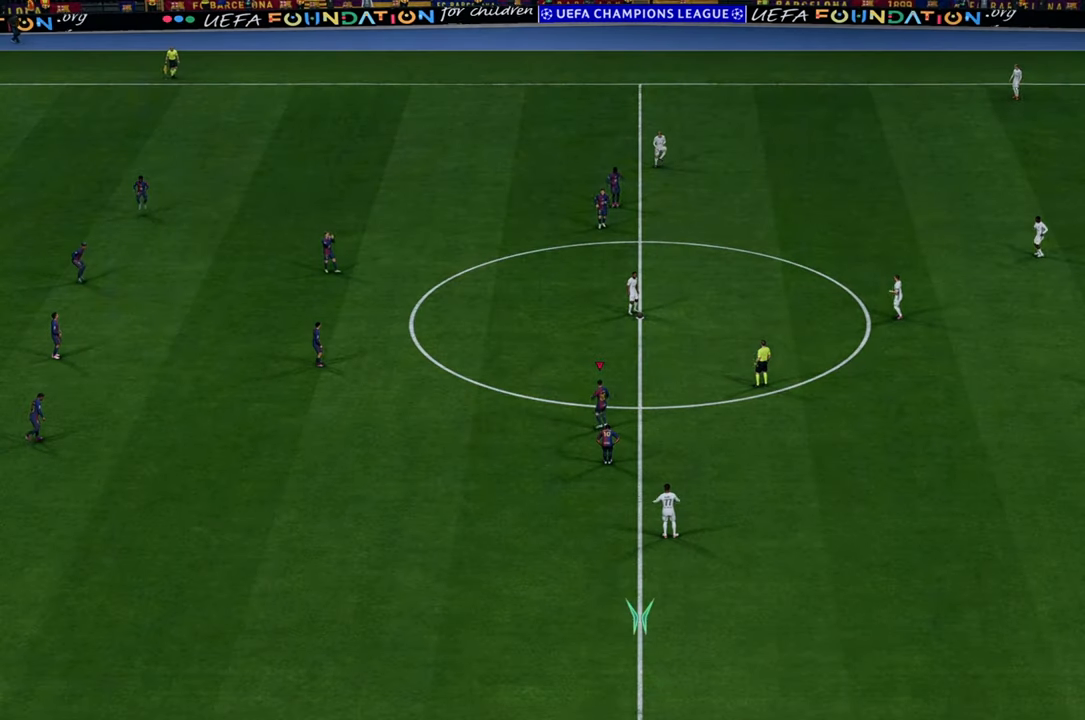
{"buttons": [], "left_stick": "up", "right_stick": "center", "events": [[100, "left_stick", "up"]]}
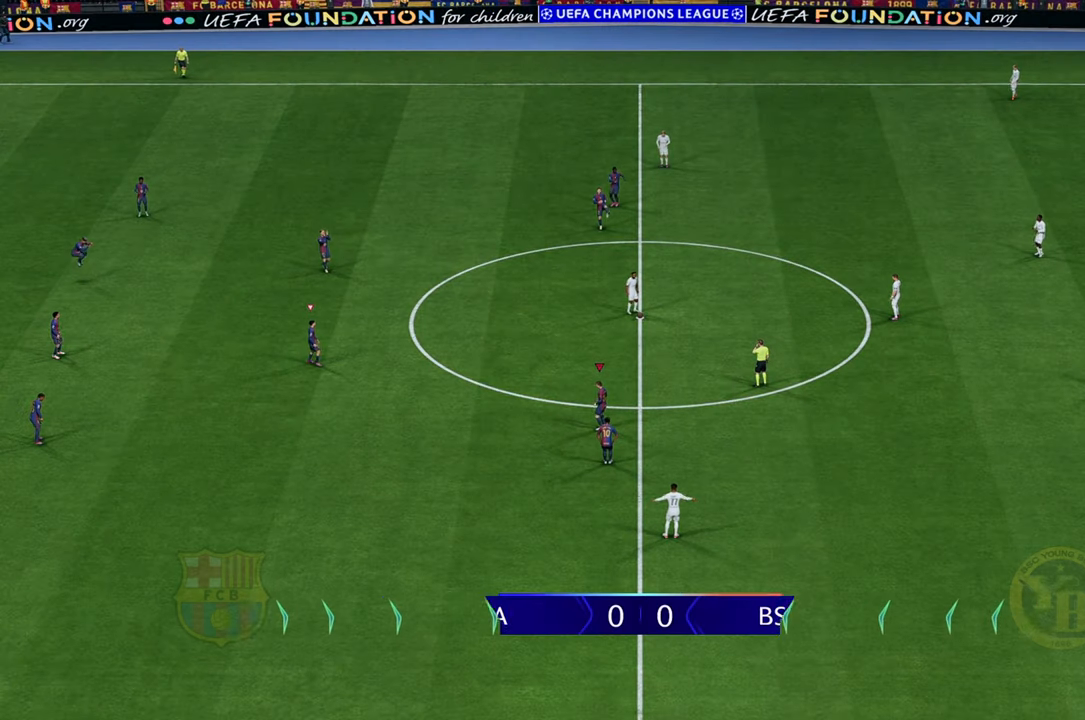
{"buttons": ["R2"], "left_stick": "up", "right_stick": "center", "events": [[367, "R2", "down"]]}
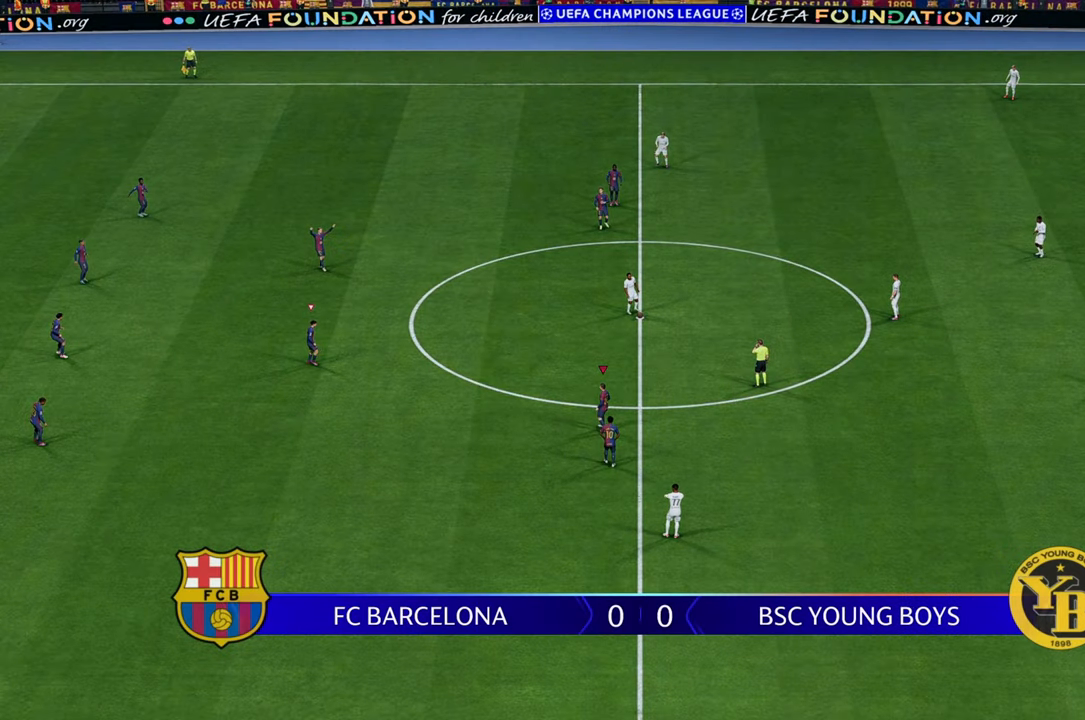
{"buttons": ["R2"], "left_stick": "up", "right_stick": "center", "events": []}
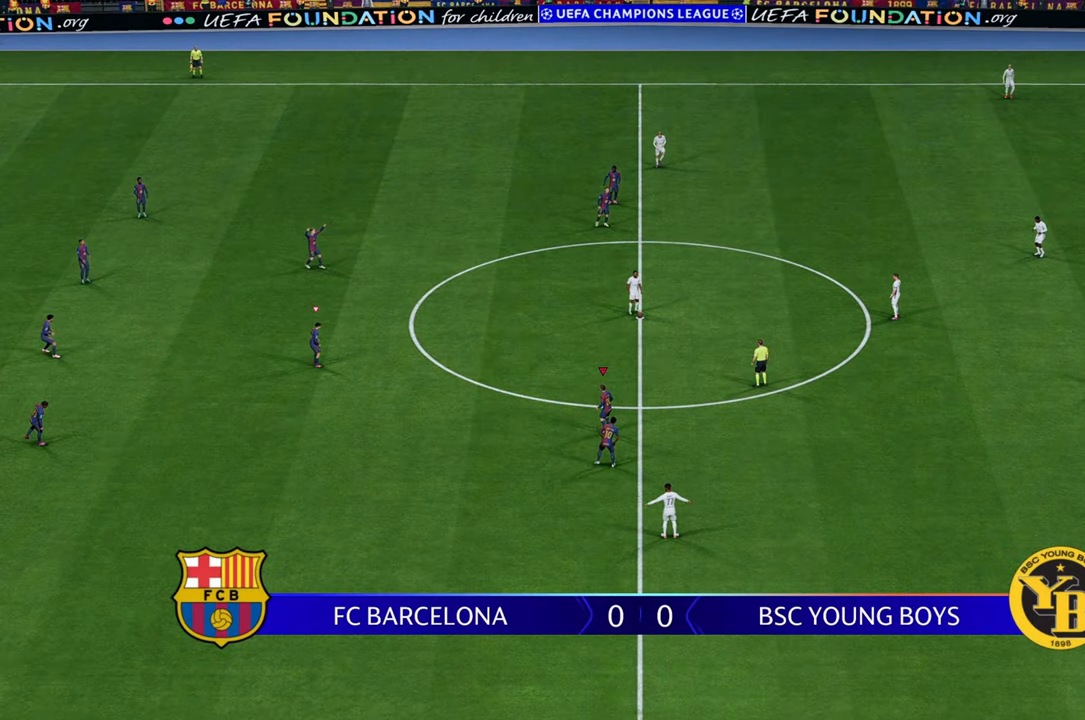
{"buttons": ["R2"], "left_stick": "up", "right_stick": "center", "events": []}
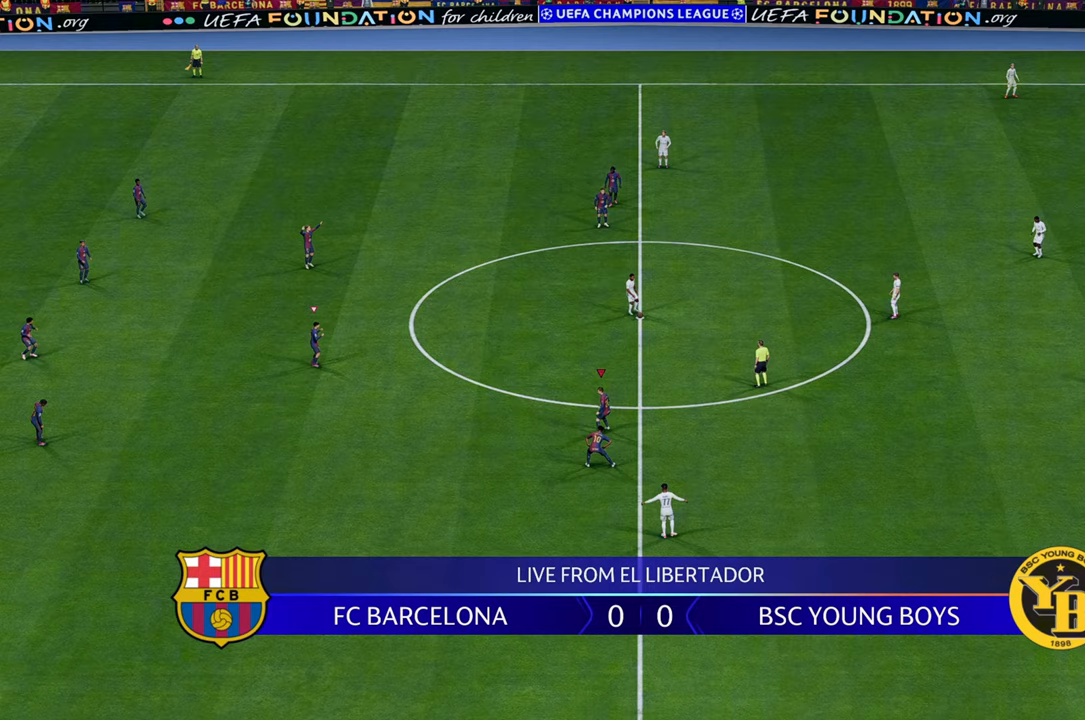
{"buttons": ["R2"], "left_stick": "up", "right_stick": "center", "events": []}
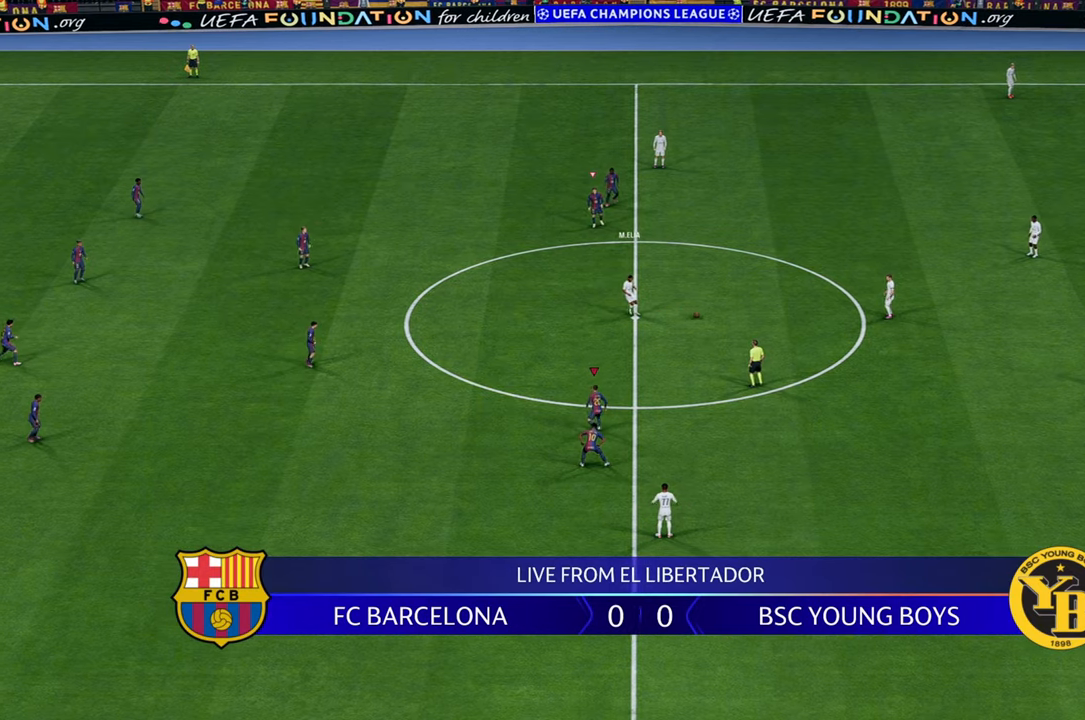
{"buttons": ["R2"], "left_stick": "up-right", "right_stick": "center", "events": [[50, "R2", "up"], [300, "R2", "down"], [500, "left_stick", "up-right"]]}
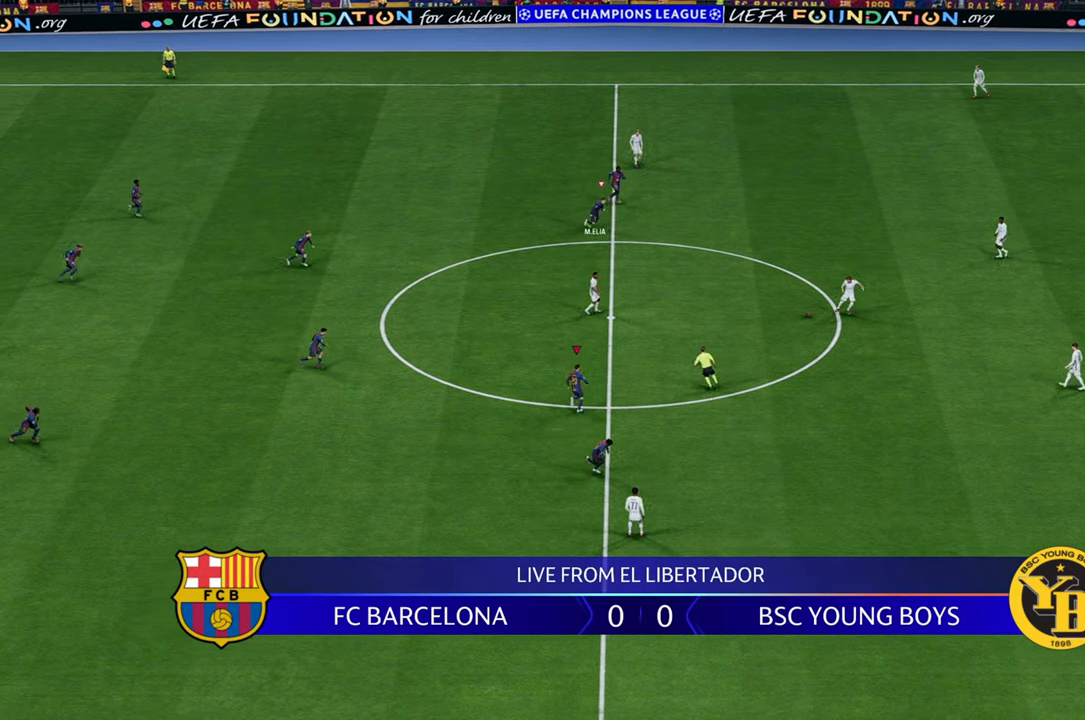
{"buttons": ["R2"], "left_stick": "up-right", "right_stick": "center", "events": []}
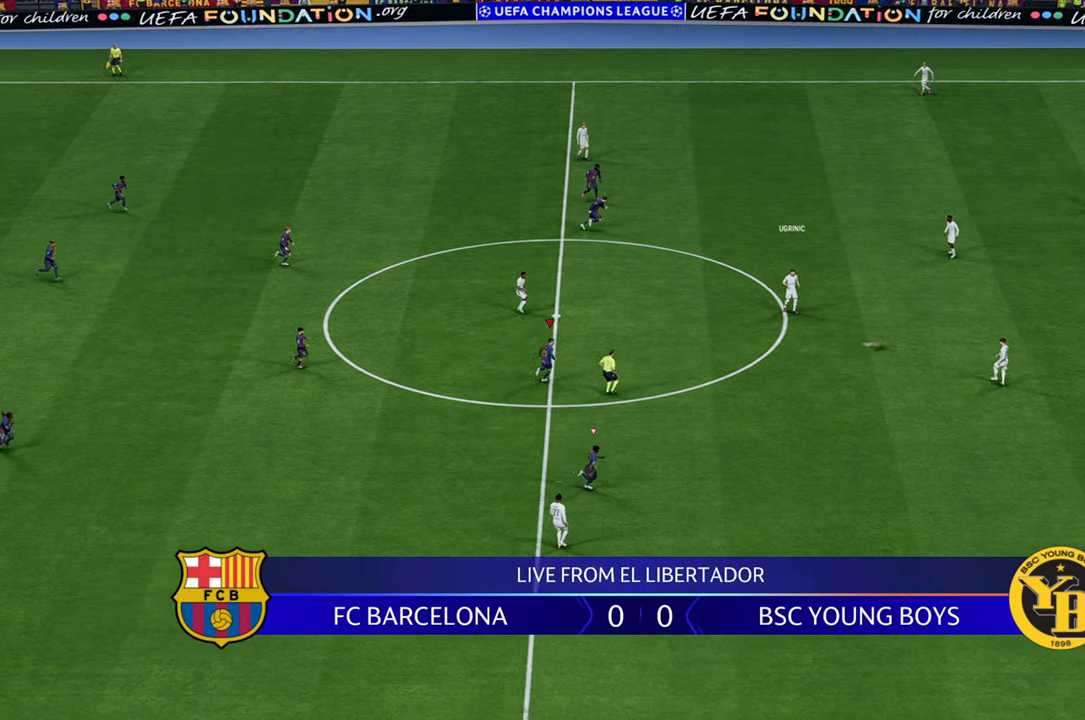
{"buttons": [], "left_stick": "right", "right_stick": "center", "events": [[33, "left_stick", "right"], [467, "R2", "up"]]}
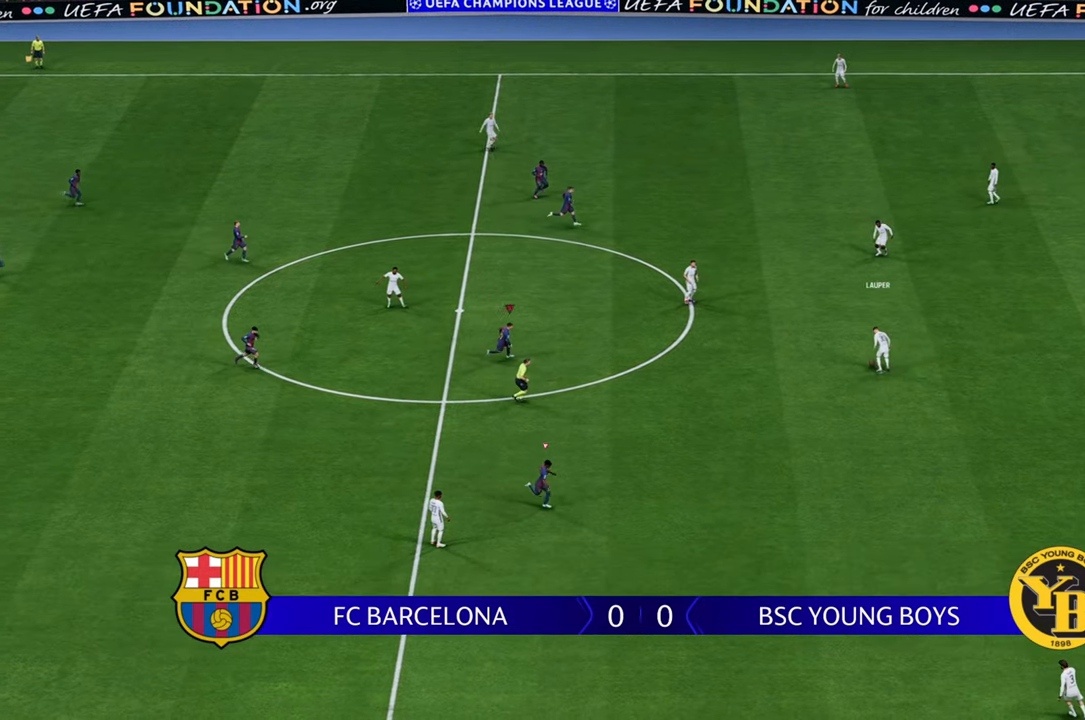
{"buttons": ["B", "R2"], "left_stick": "up", "right_stick": "center", "events": [[33, "R2", "down"], [33, "left_stick", "up"], [50, "L1", "down"], [117, "L1", "up"], [483, "B", "down"]]}
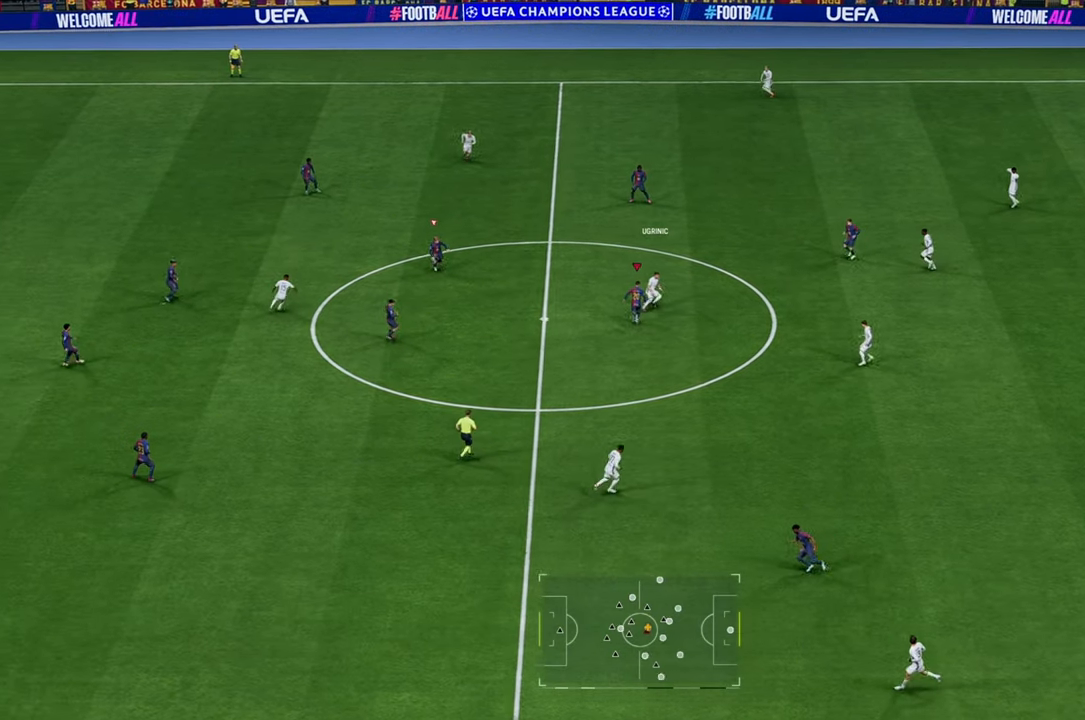
{"buttons": [], "left_stick": "up-right", "right_stick": "center", "events": [[50, "left_stick", "up-left"], [83, "B", "up"], [217, "R2", "up"], [283, "left_stick", "up-right"]]}
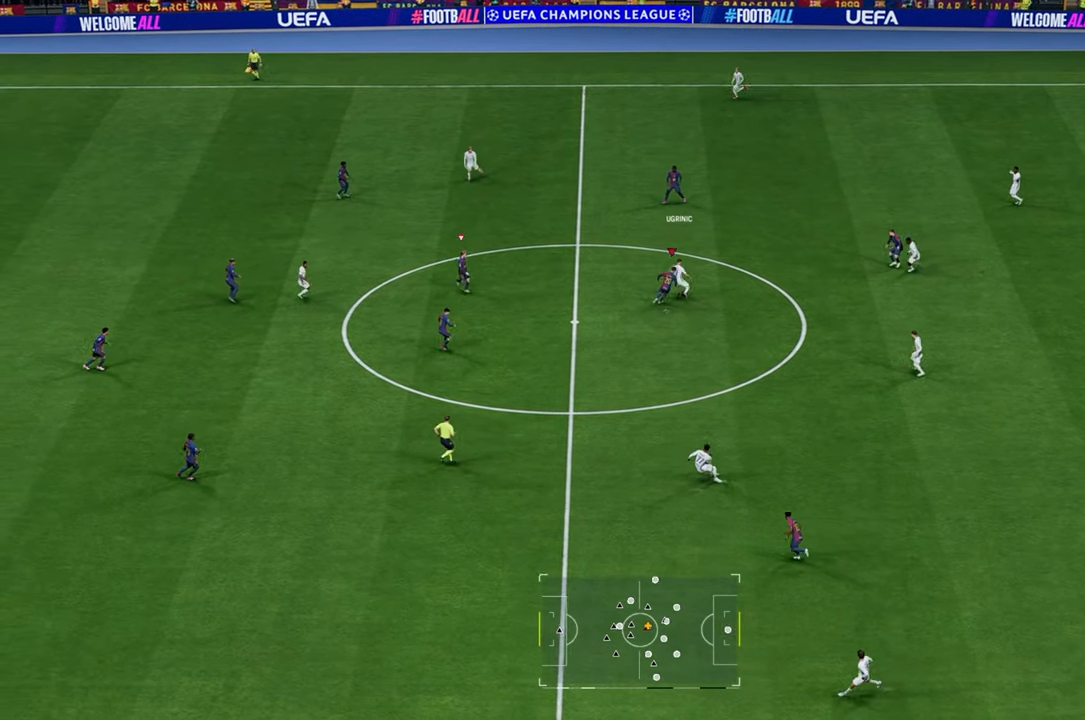
{"buttons": ["R2"], "left_stick": "up", "right_stick": "center", "events": [[300, "R2", "down"], [433, "left_stick", "up"]]}
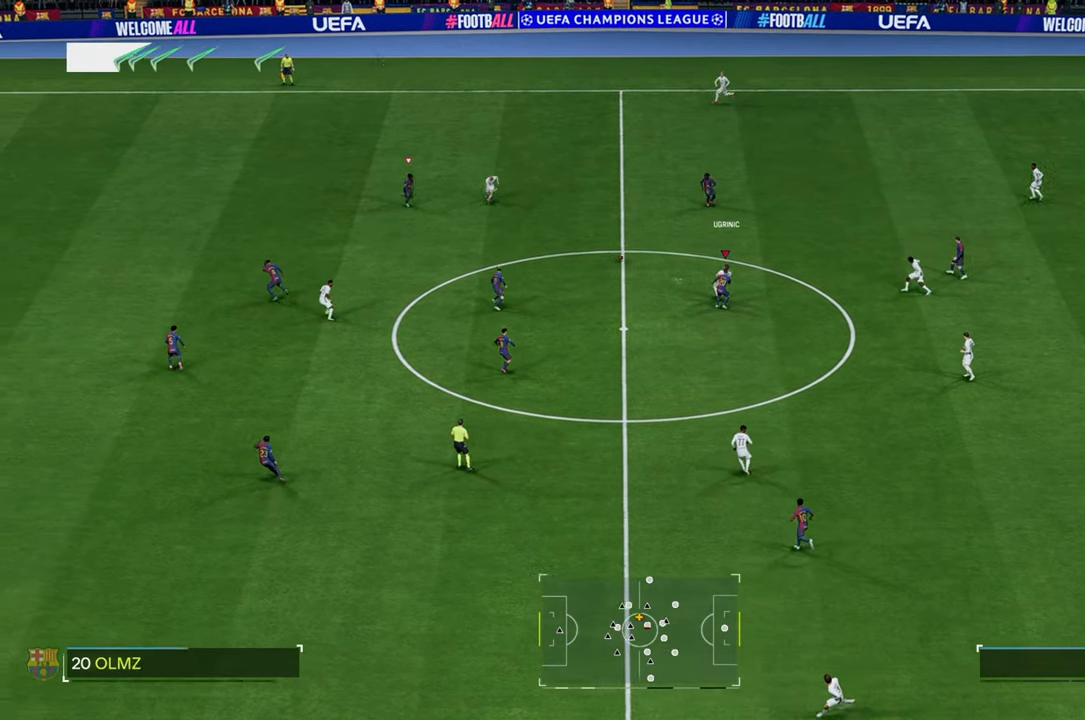
{"buttons": [], "left_stick": "down", "right_stick": "center", "events": [[83, "R2", "up"], [133, "L1", "down"], [150, "R2", "down"], [167, "left_stick", "up-right"], [233, "L1", "up"], [333, "left_stick", "down-right"], [350, "R2", "up"], [450, "left_stick", "down"]]}
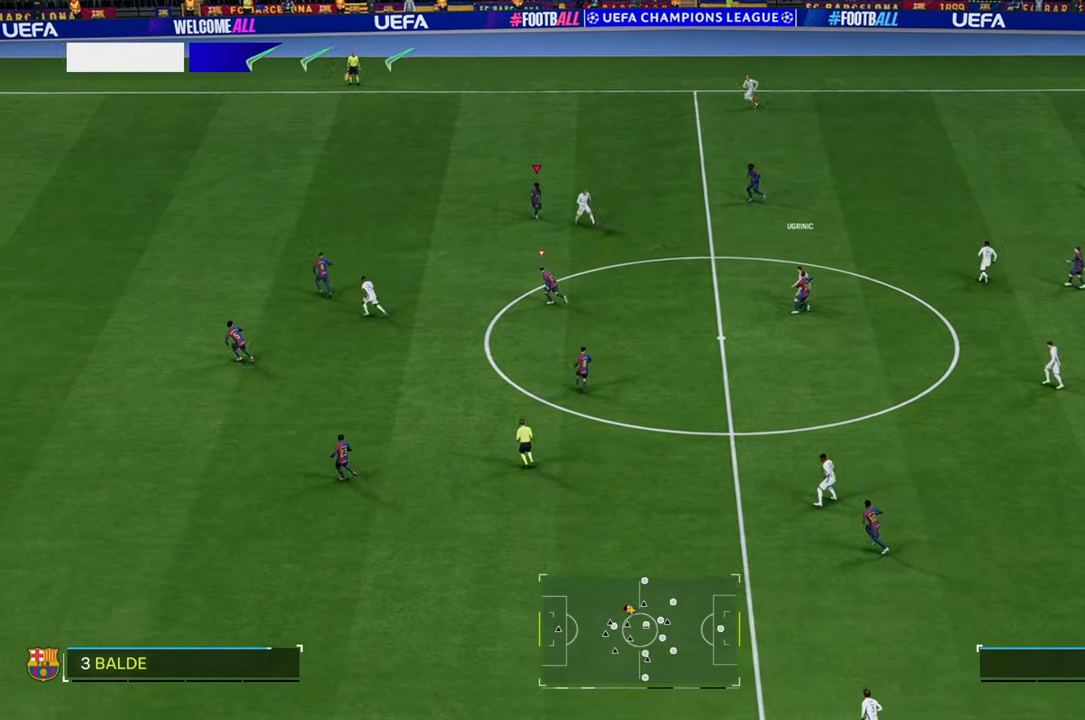
{"buttons": [], "left_stick": "down-right", "right_stick": "center", "events": [[83, "R1", "down"], [233, "R1", "up"], [417, "left_stick", "down-right"]]}
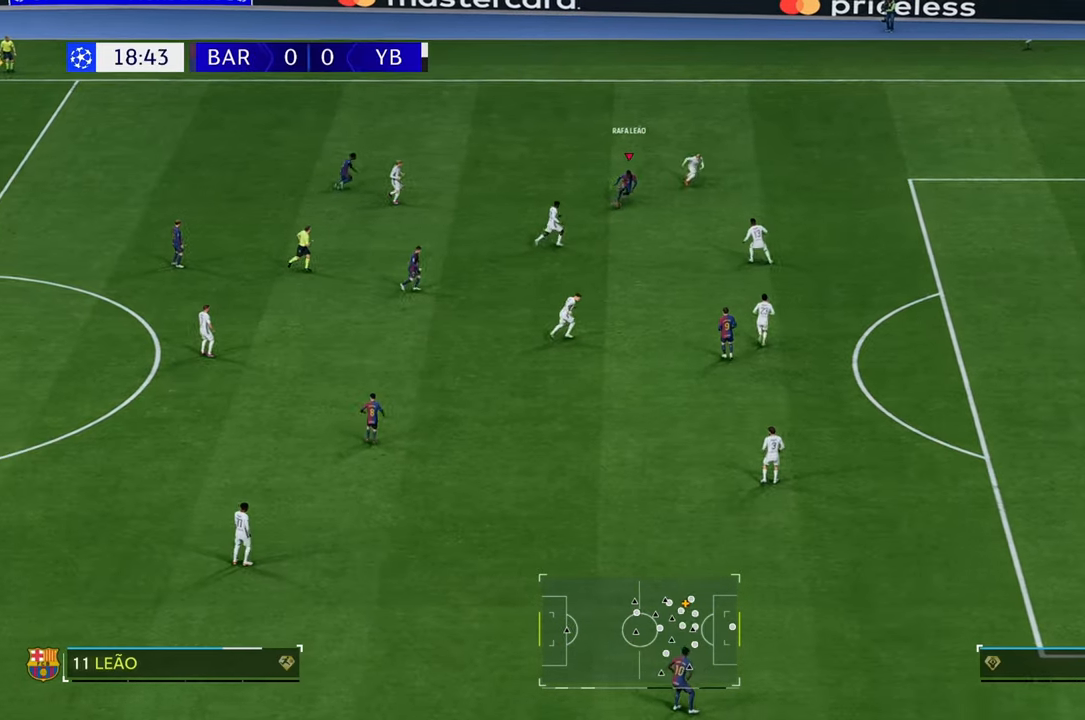
{"buttons": [], "left_stick": "right", "right_stick": "center", "events": [[417, "left_stick", "right"]]}
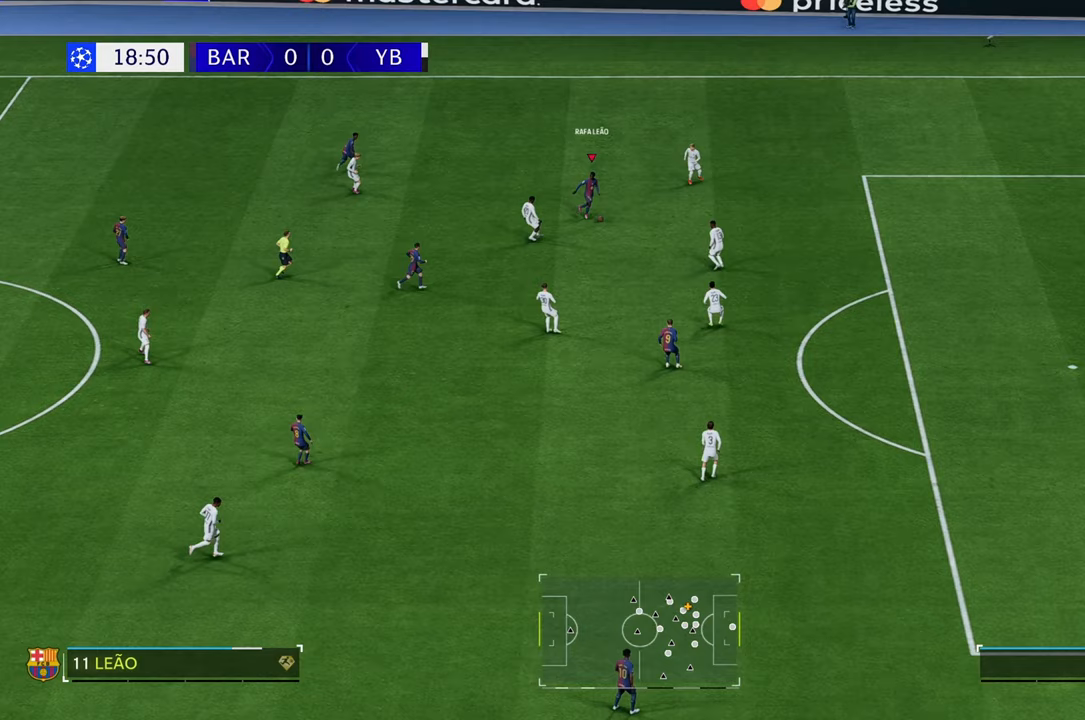
{"buttons": [], "left_stick": "up-right", "right_stick": "center", "events": [[467, "left_stick", "up-right"]]}
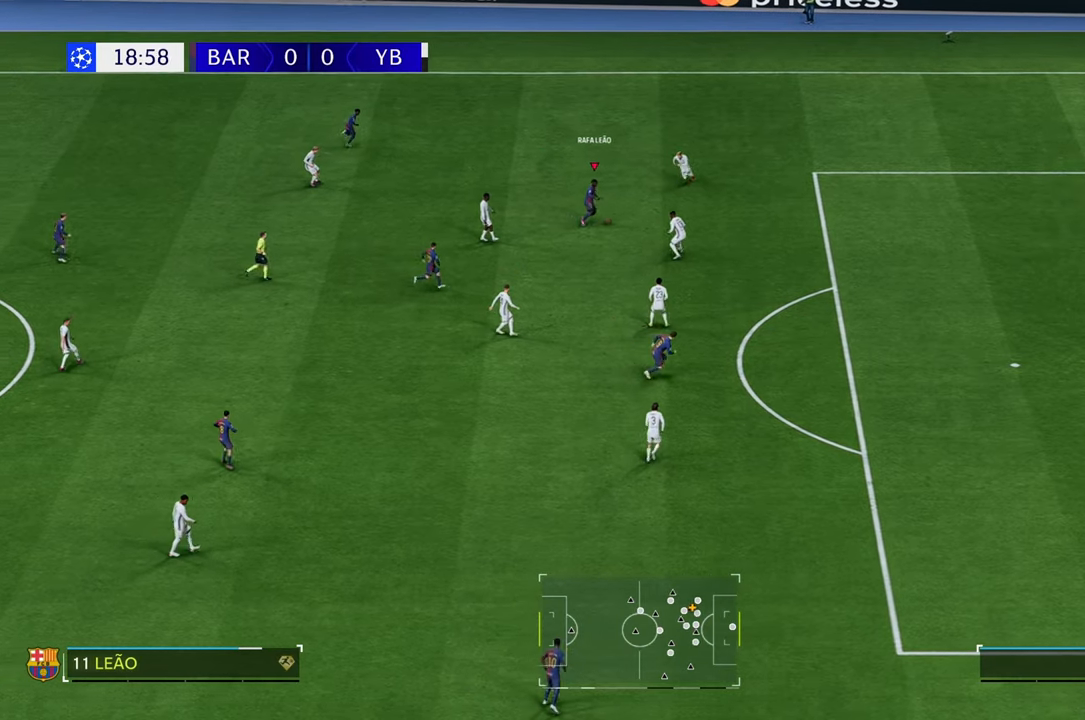
{"buttons": ["R2"], "left_stick": "right", "right_stick": "center", "events": [[283, "R2", "down"], [450, "left_stick", "right"]]}
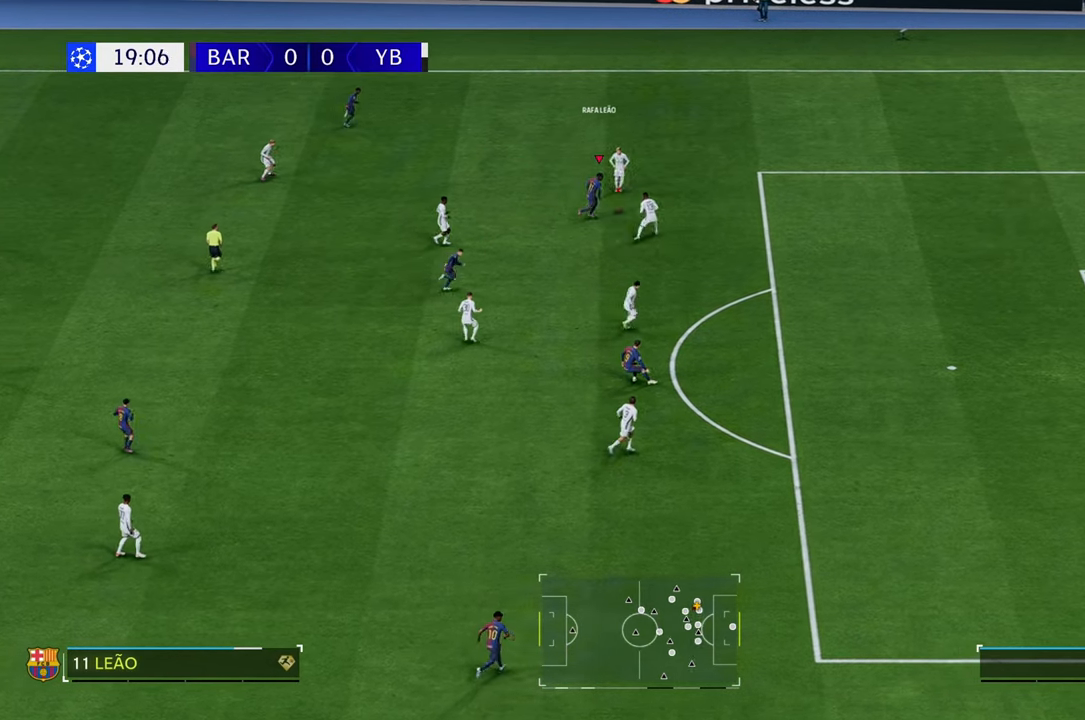
{"buttons": ["R2"], "left_stick": "right", "right_stick": "center", "events": []}
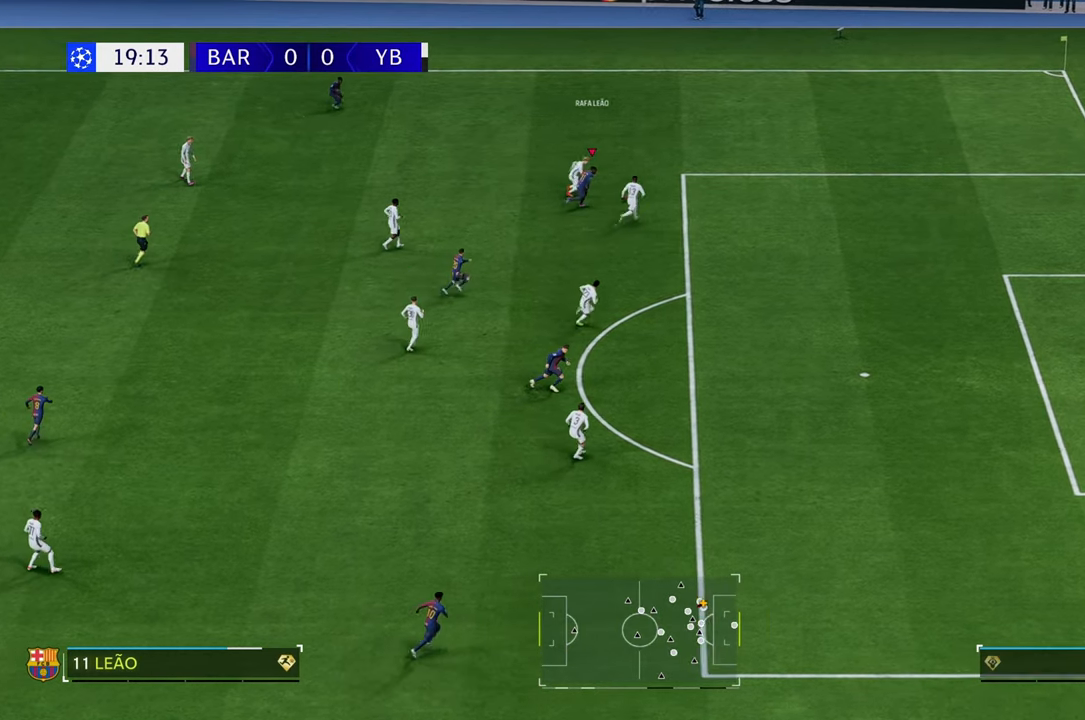
{"buttons": [], "left_stick": "down", "right_stick": "center", "events": [[250, "R2", "up"], [333, "left_stick", "down"]]}
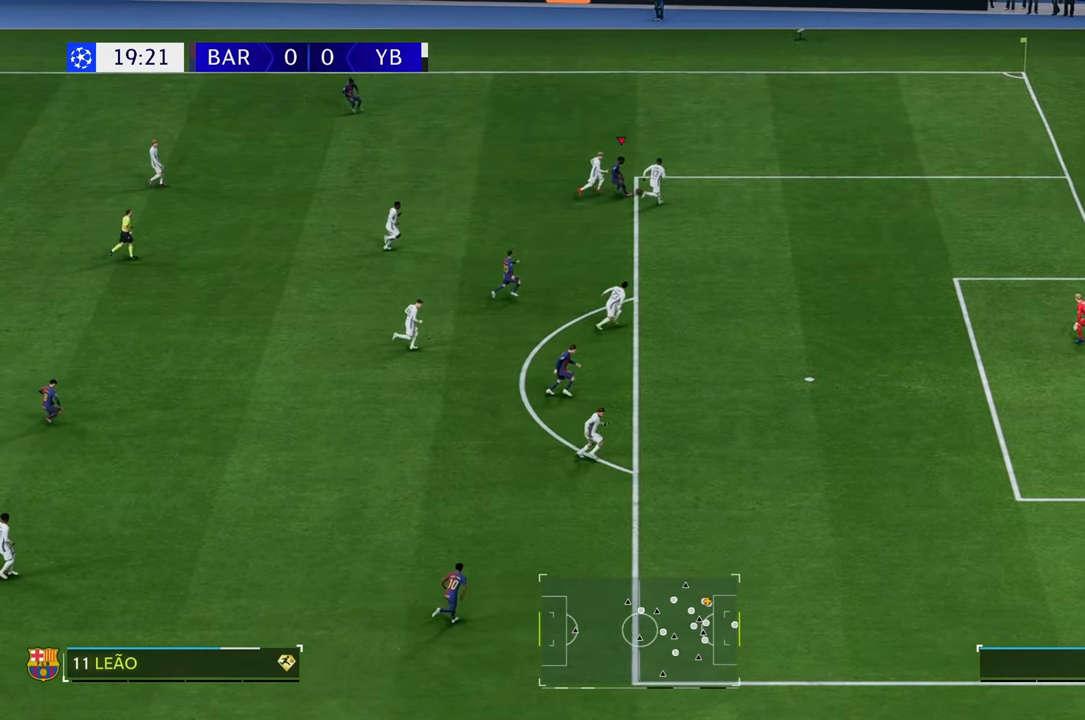
{"buttons": ["R2"], "left_stick": "down", "right_stick": "center", "events": [[283, "R2", "down"]]}
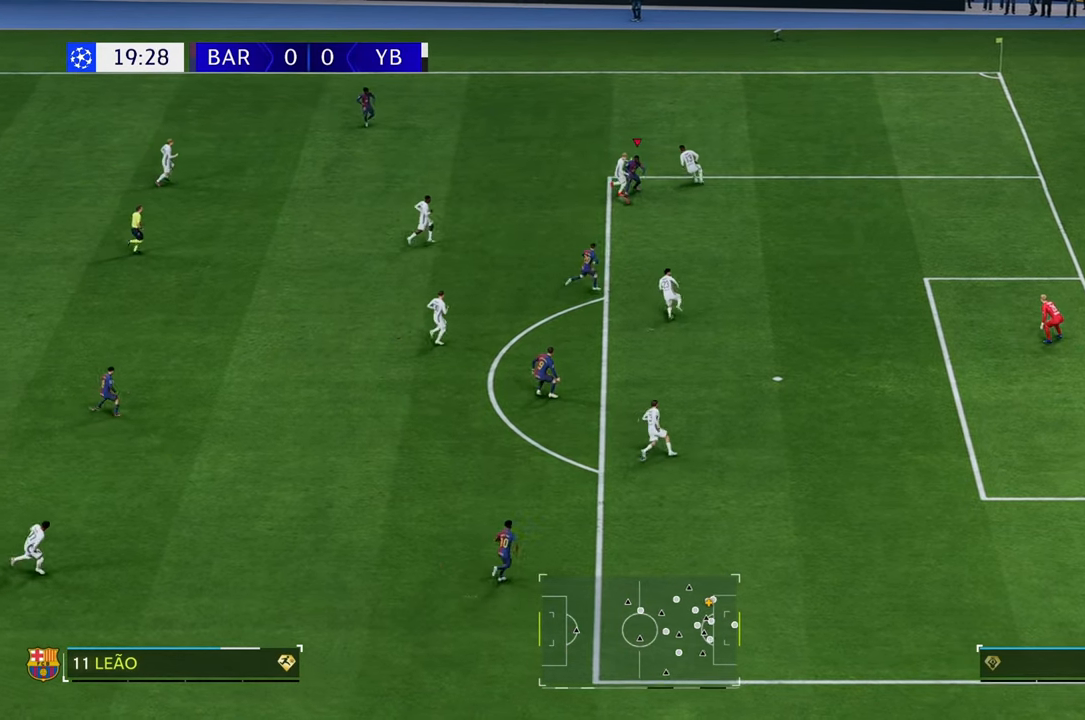
{"buttons": ["R2"], "left_stick": "down", "right_stick": "center", "events": []}
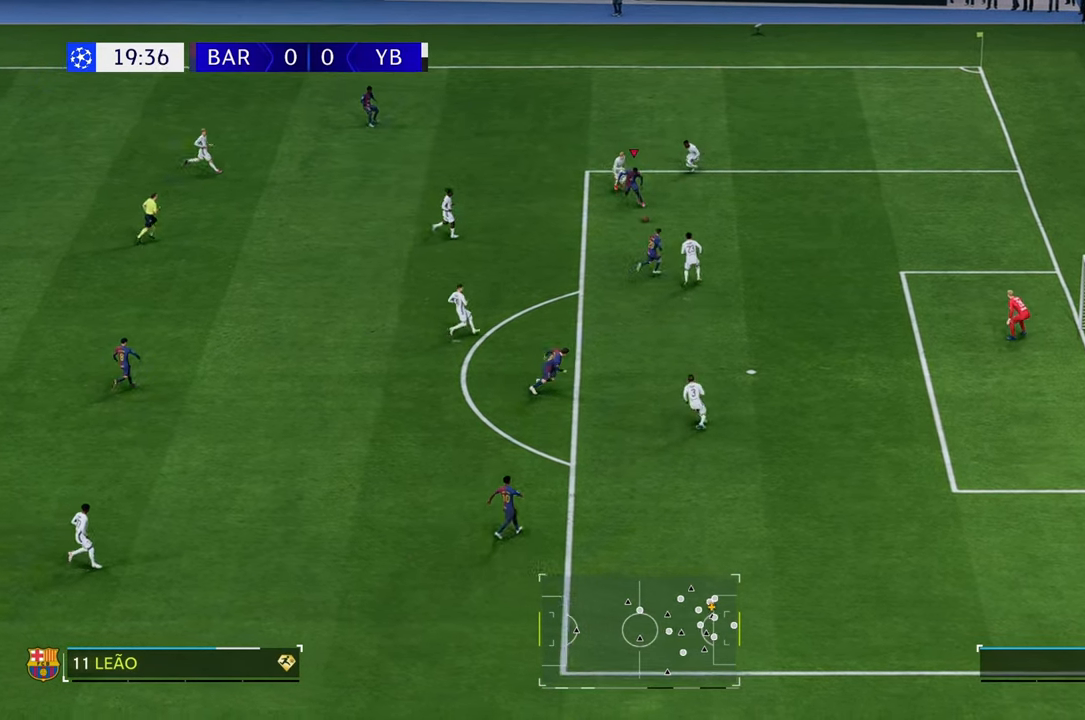
{"buttons": [], "left_stick": "right", "right_stick": "center", "events": [[167, "left_stick", "down-right"], [267, "left_stick", "right"], [300, "R2", "up"]]}
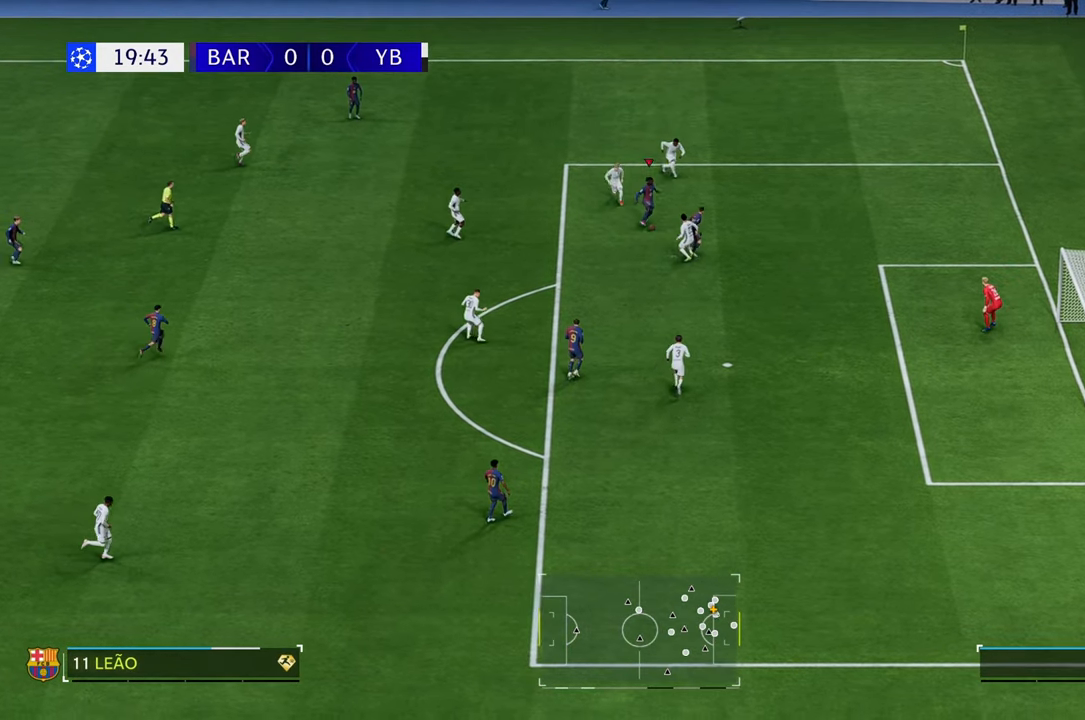
{"buttons": ["R2"], "left_stick": "right", "right_stick": "center", "events": [[200, "R2", "down"]]}
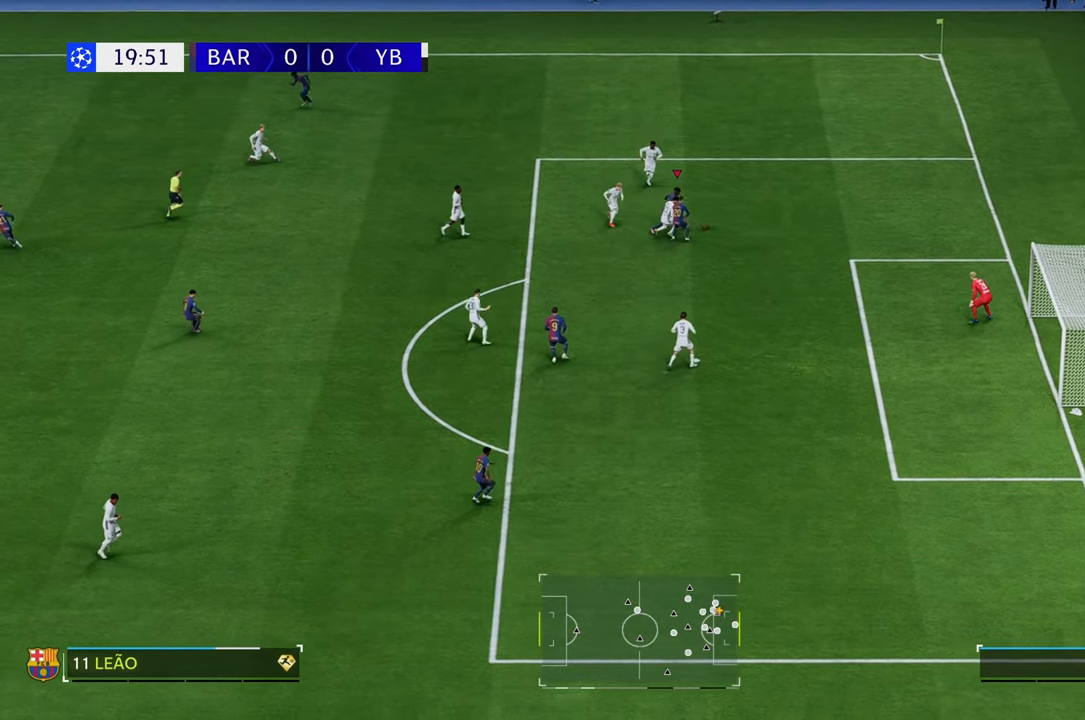
{"buttons": [], "left_stick": "down-right", "right_stick": "center", "events": [[100, "left_stick", "down-right"], [433, "R2", "up"]]}
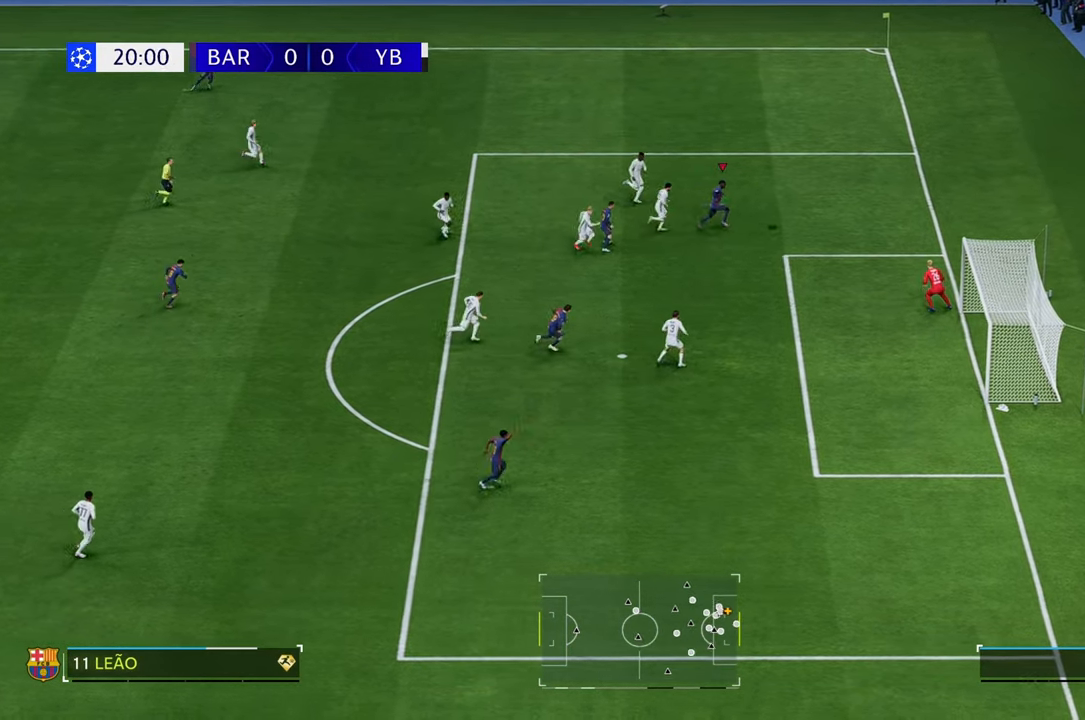
{"buttons": [], "left_stick": "down", "right_stick": "center", "events": [[33, "left_stick", "down"]]}
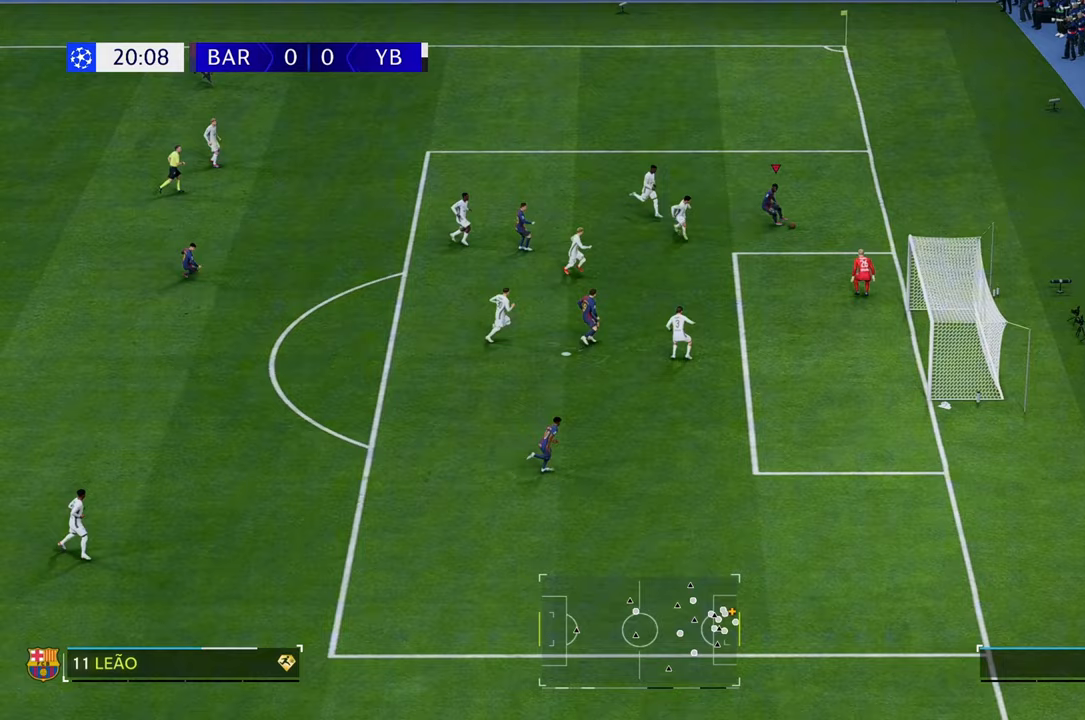
{"buttons": ["B"], "left_stick": "down", "right_stick": "center", "events": [[100, "A", "down"], [267, "A", "up"], [467, "B", "down"]]}
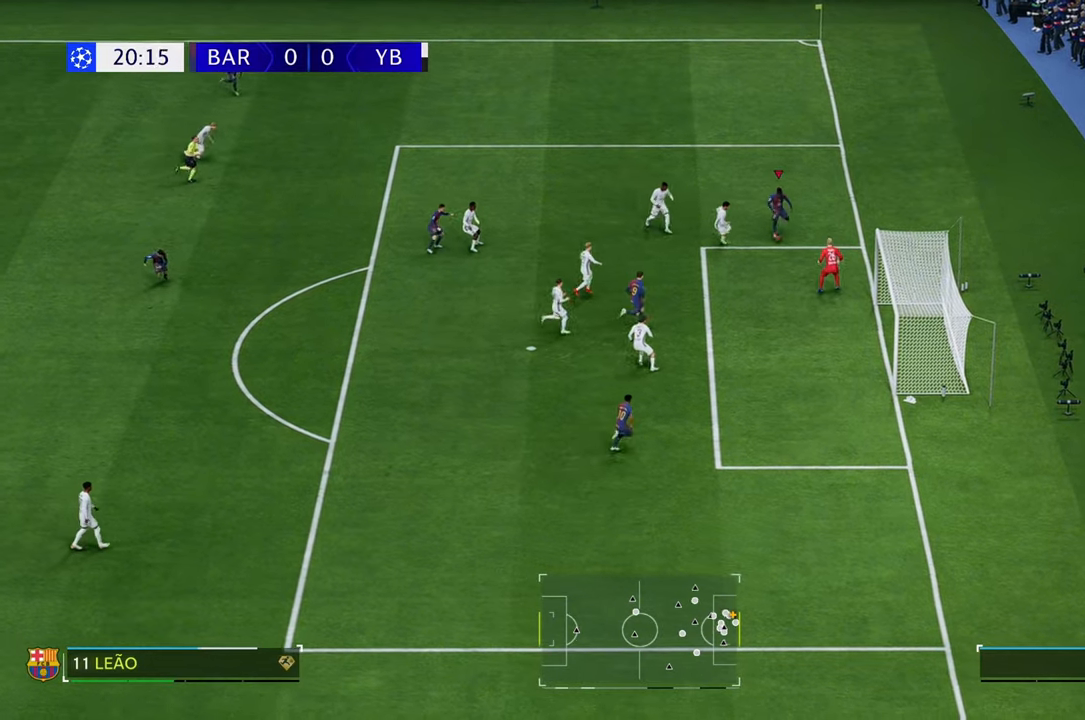
{"buttons": [], "left_stick": "down", "right_stick": "center", "events": [[67, "B", "up"]]}
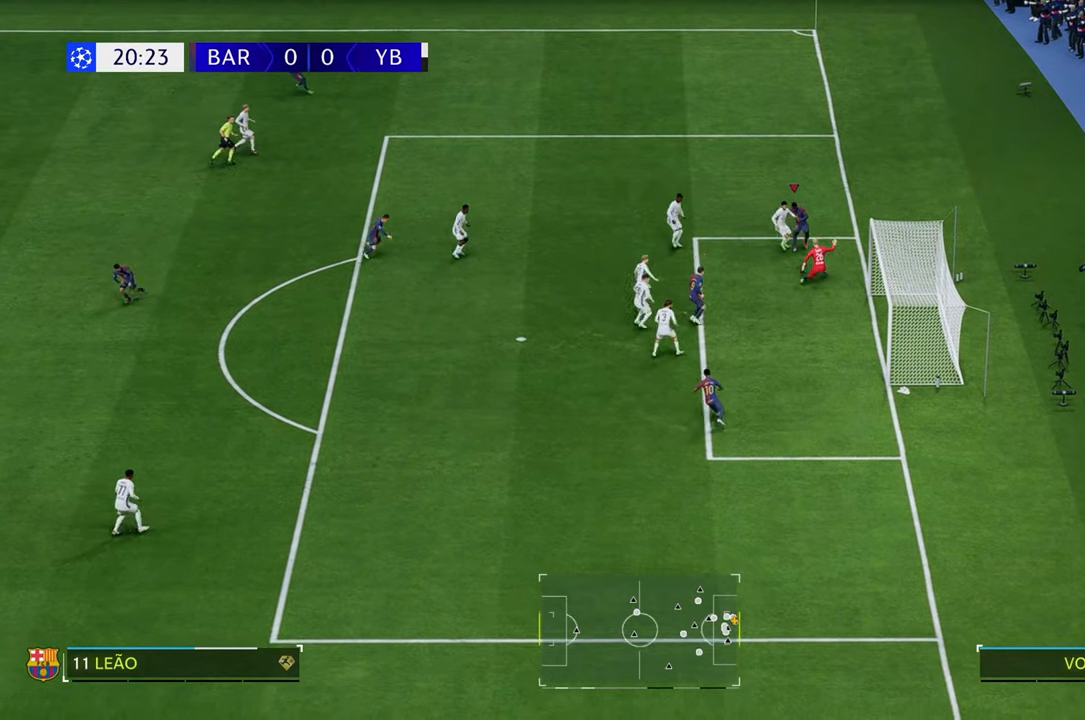
{"buttons": [], "left_stick": "down-left", "right_stick": "center", "events": [[417, "left_stick", "down-left"]]}